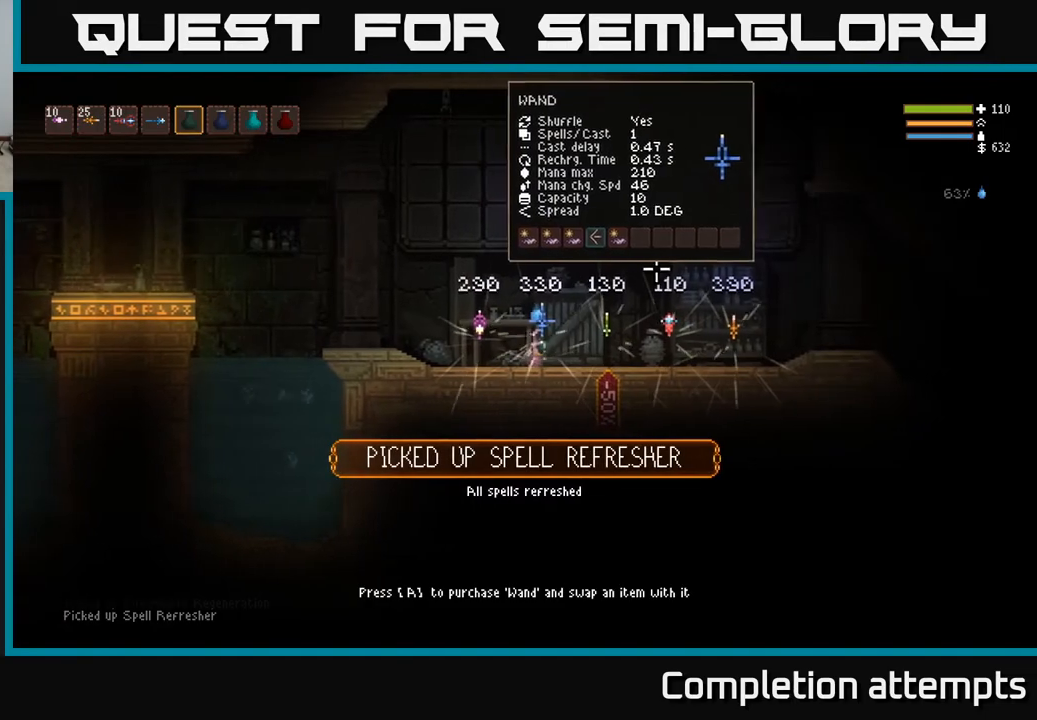
Gameplay with a controller (Xbox layout); each line is a JSON object with the inputs held at the frame after it. "events" lists button and stick changes between this image and that frame as [ms after this image, input, new state], when the widget could be followed in between.
{"buttons": [], "left_stick": "right", "right_stick": "center", "events": [[433, "left_stick", "right"]]}
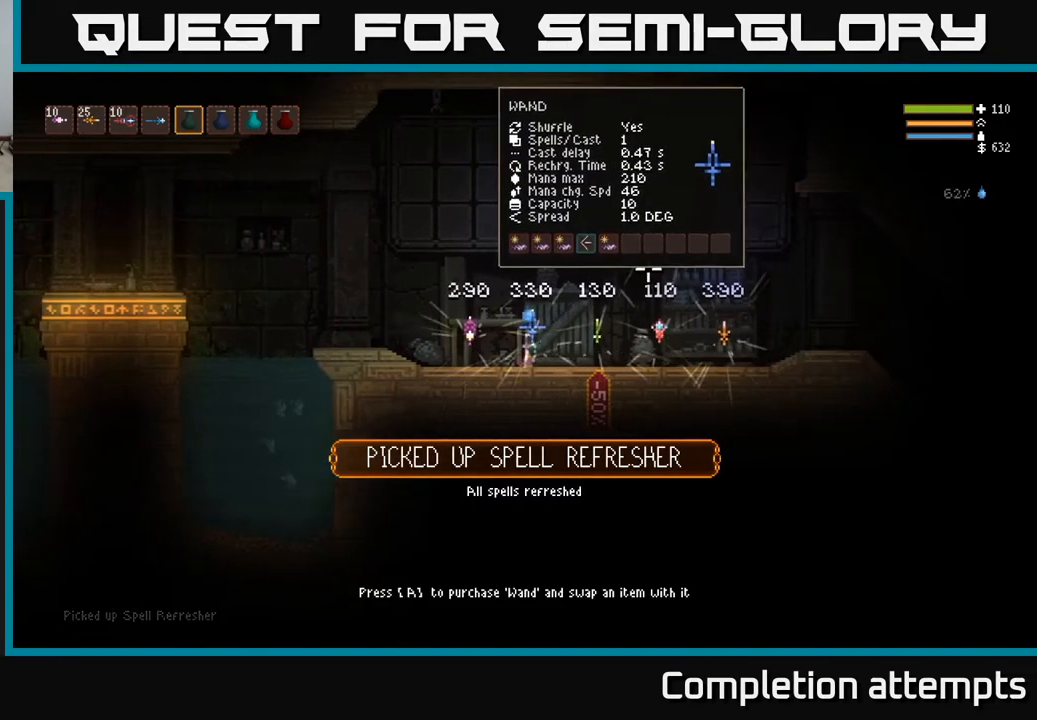
{"buttons": [], "left_stick": "center", "right_stick": "center", "events": [[450, "left_stick", "center"]]}
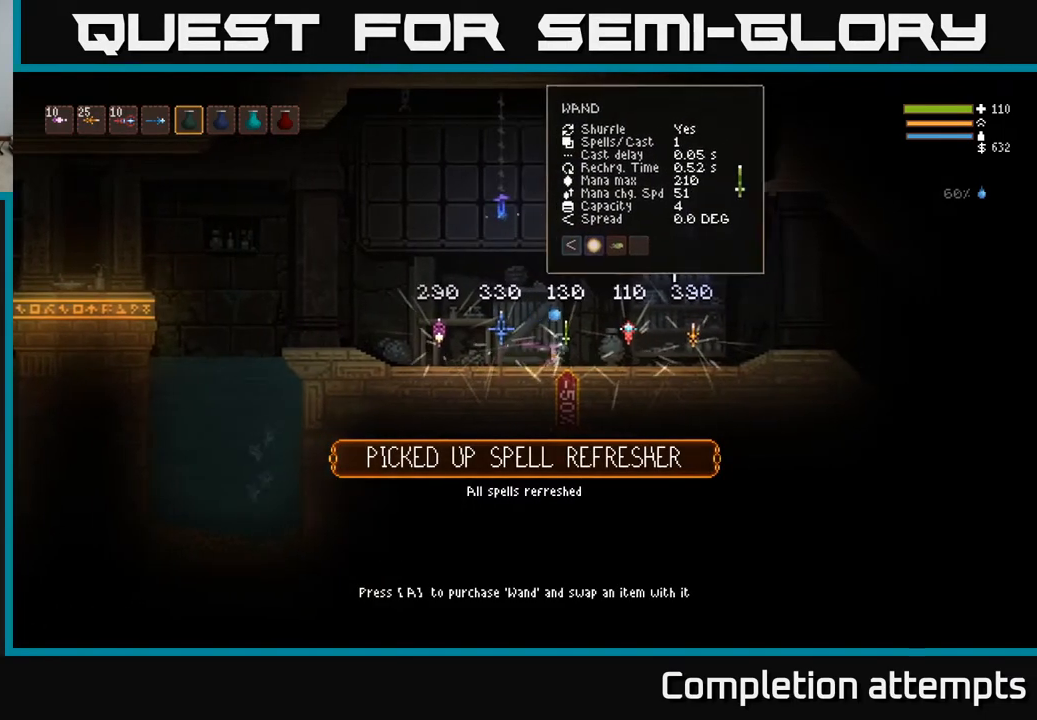
{"buttons": [], "left_stick": "center", "right_stick": "center", "events": []}
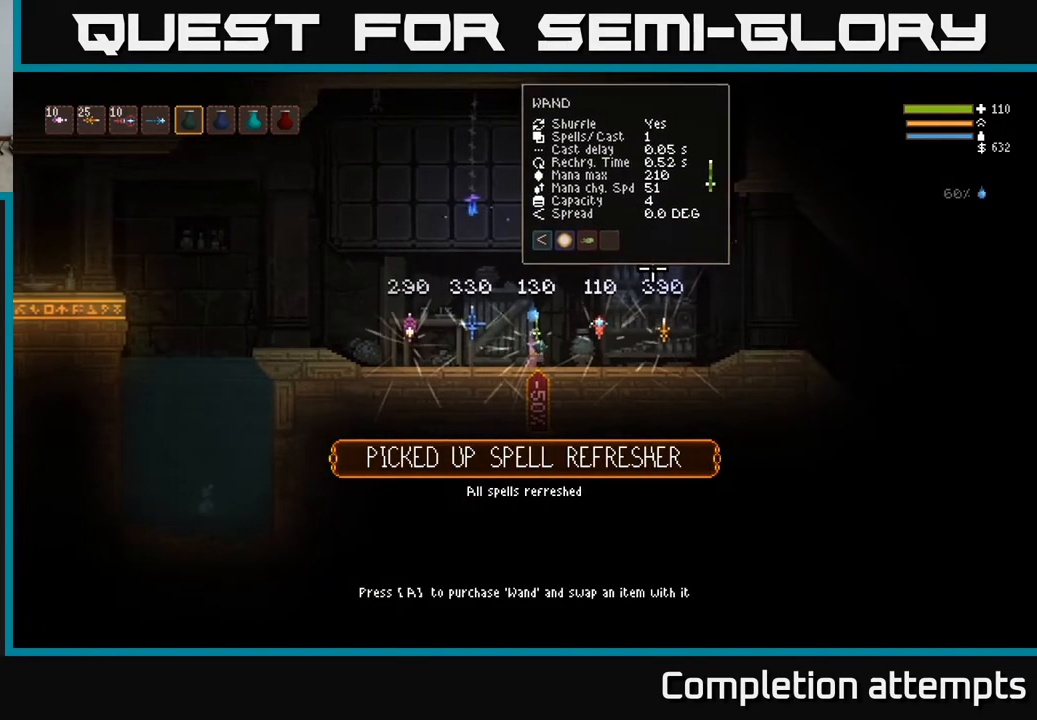
{"buttons": [], "left_stick": "right", "right_stick": "center", "events": [[133, "left_stick", "right"]]}
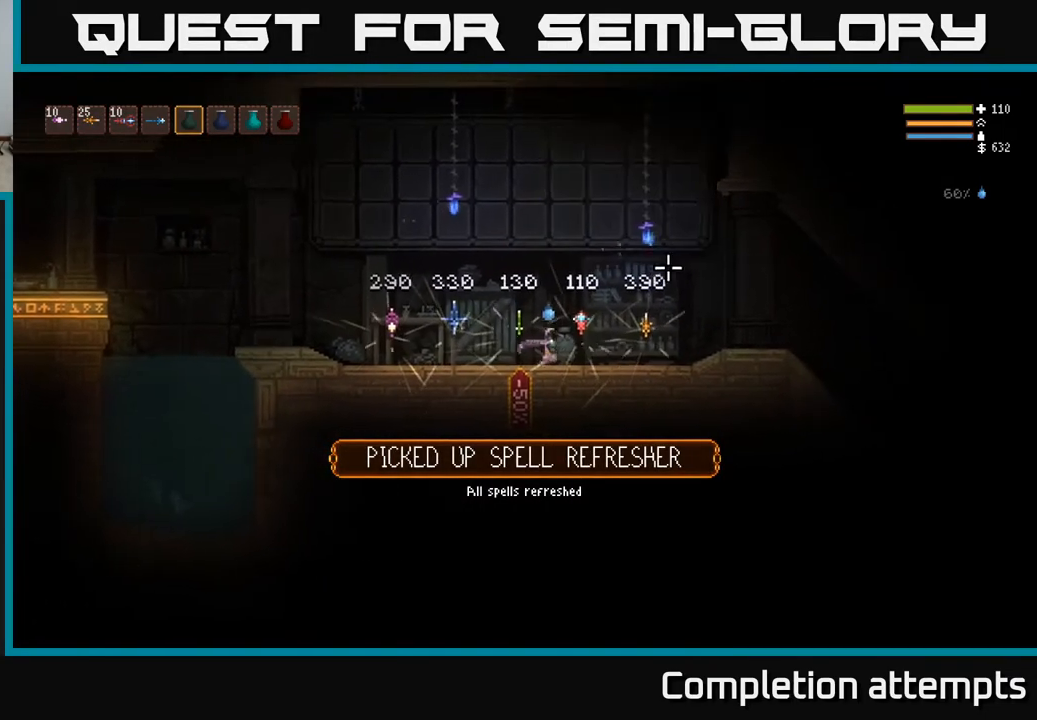
{"buttons": [], "left_stick": "center", "right_stick": "center", "events": [[100, "left_stick", "center"]]}
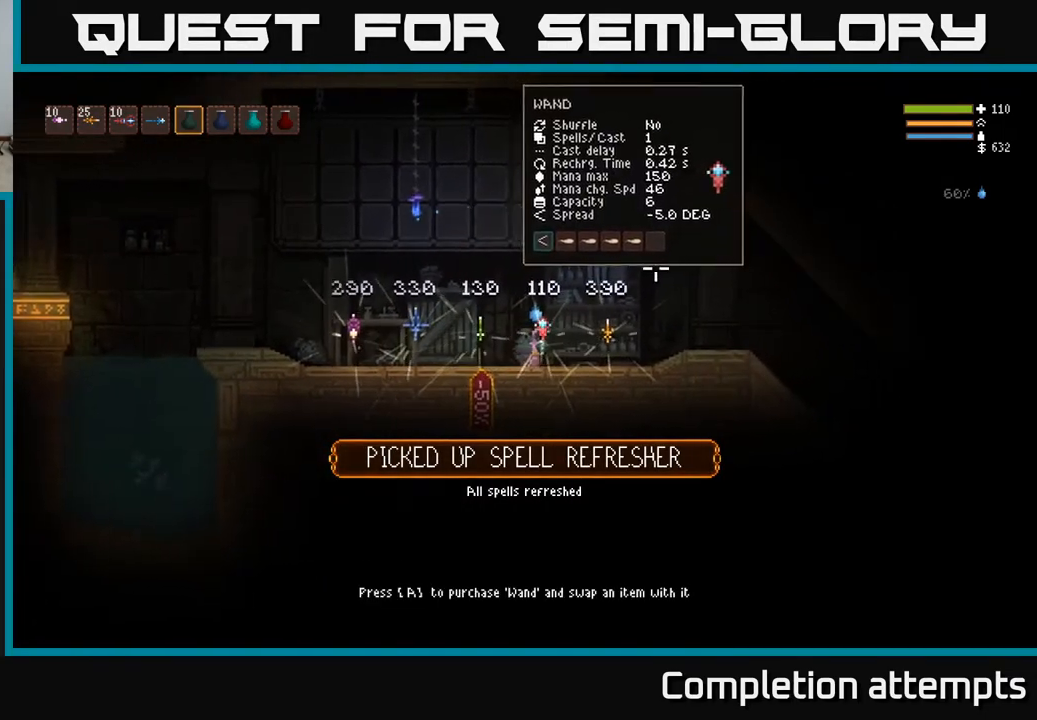
{"buttons": [], "left_stick": "right", "right_stick": "center", "events": [[500, "left_stick", "right"]]}
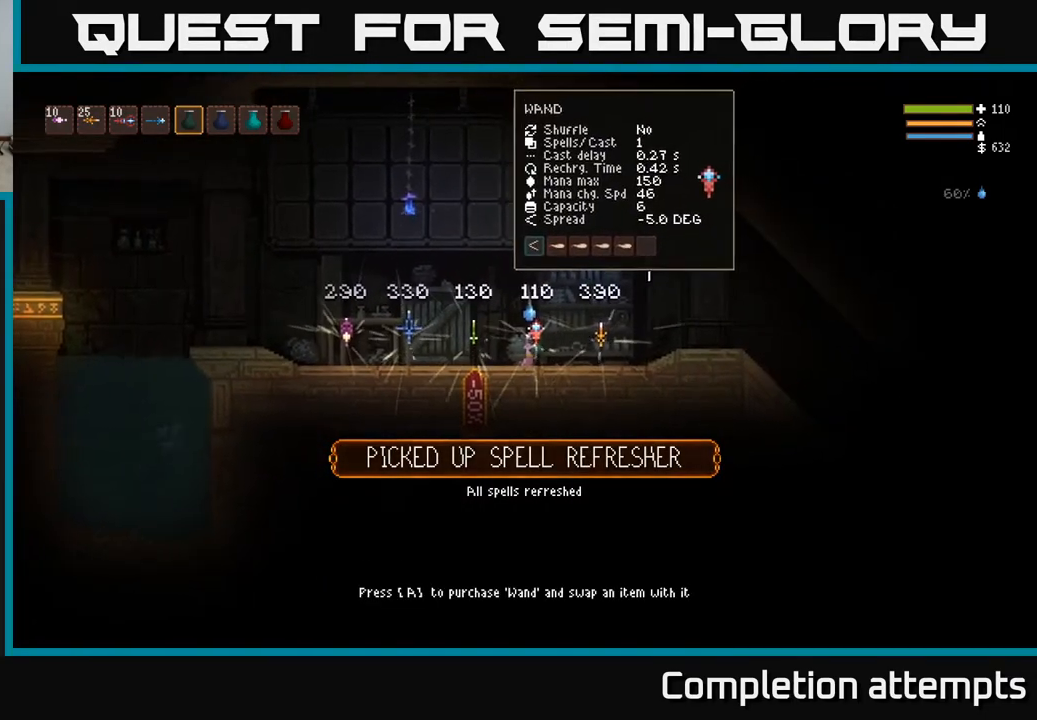
{"buttons": [], "left_stick": "center", "right_stick": "center", "events": [[500, "left_stick", "center"]]}
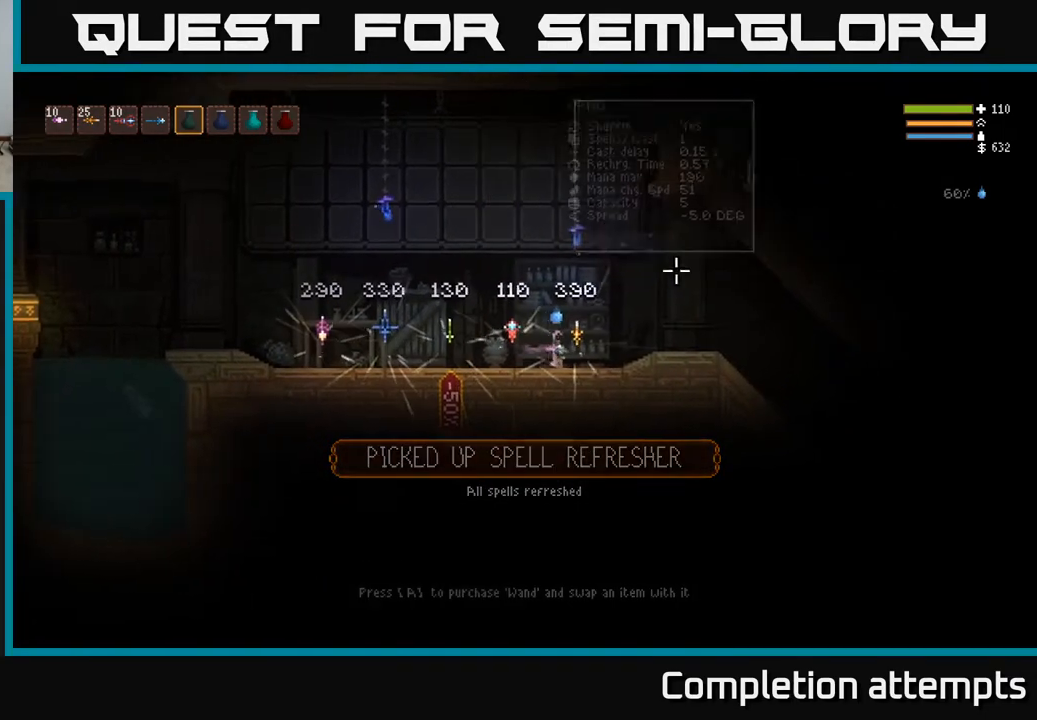
{"buttons": [], "left_stick": "center", "right_stick": "center", "events": [[67, "left_stick", "left"], [133, "left_stick", "center"]]}
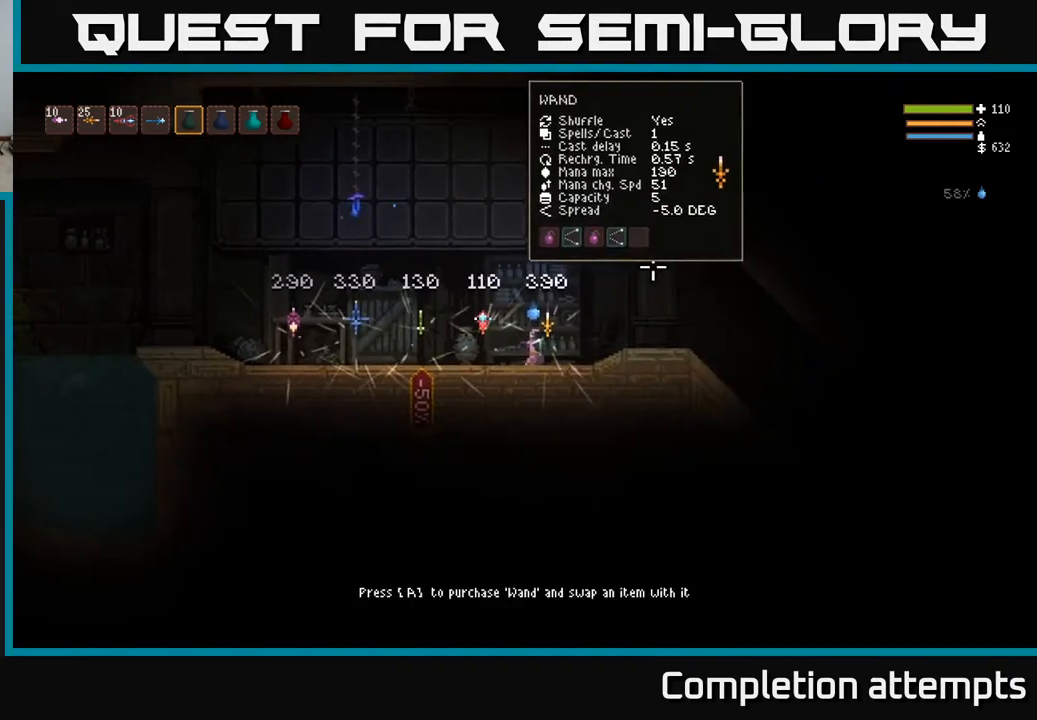
{"buttons": [], "left_stick": "center", "right_stick": "center", "events": []}
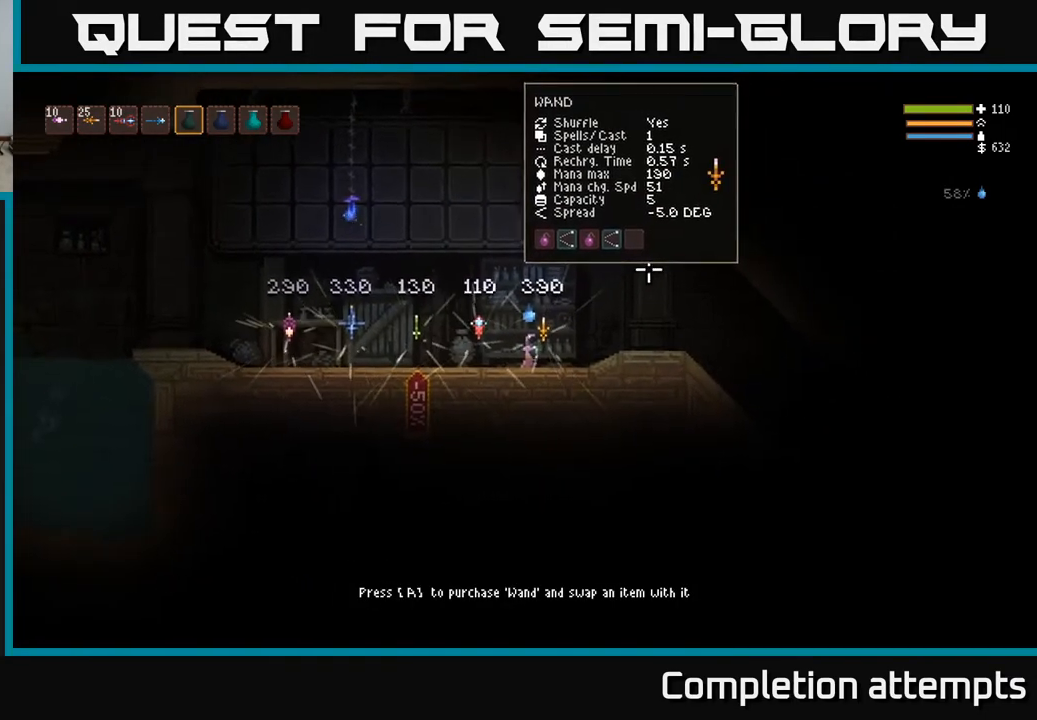
{"buttons": [], "left_stick": "left", "right_stick": "center", "events": [[283, "left_stick", "left"]]}
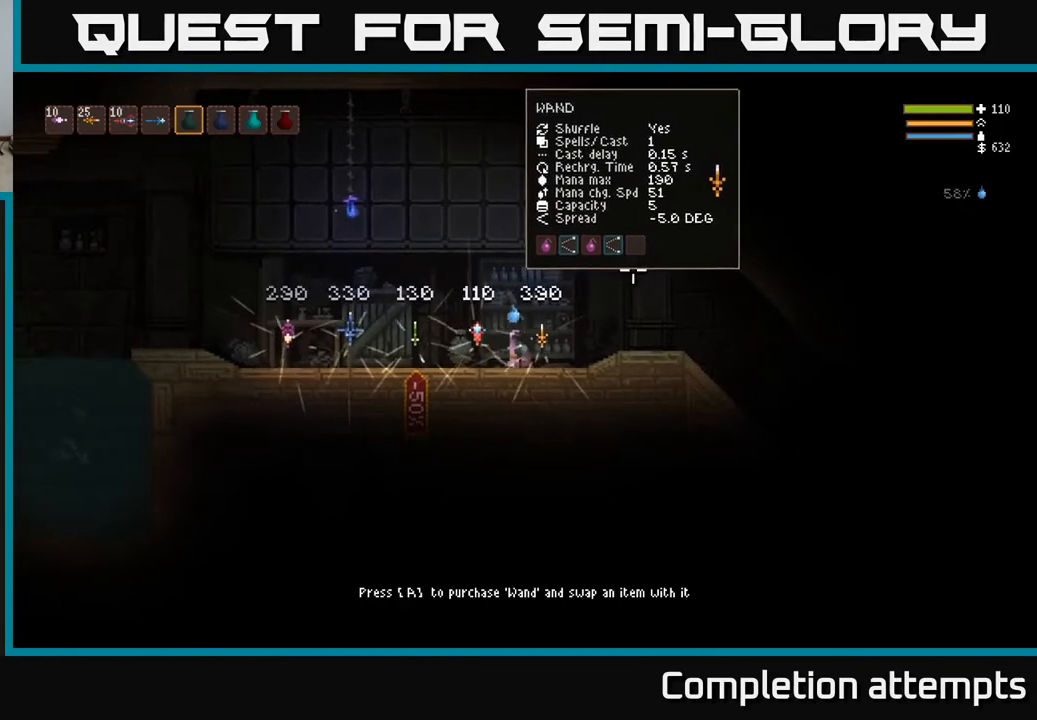
{"buttons": [], "left_stick": "left", "right_stick": "center", "events": []}
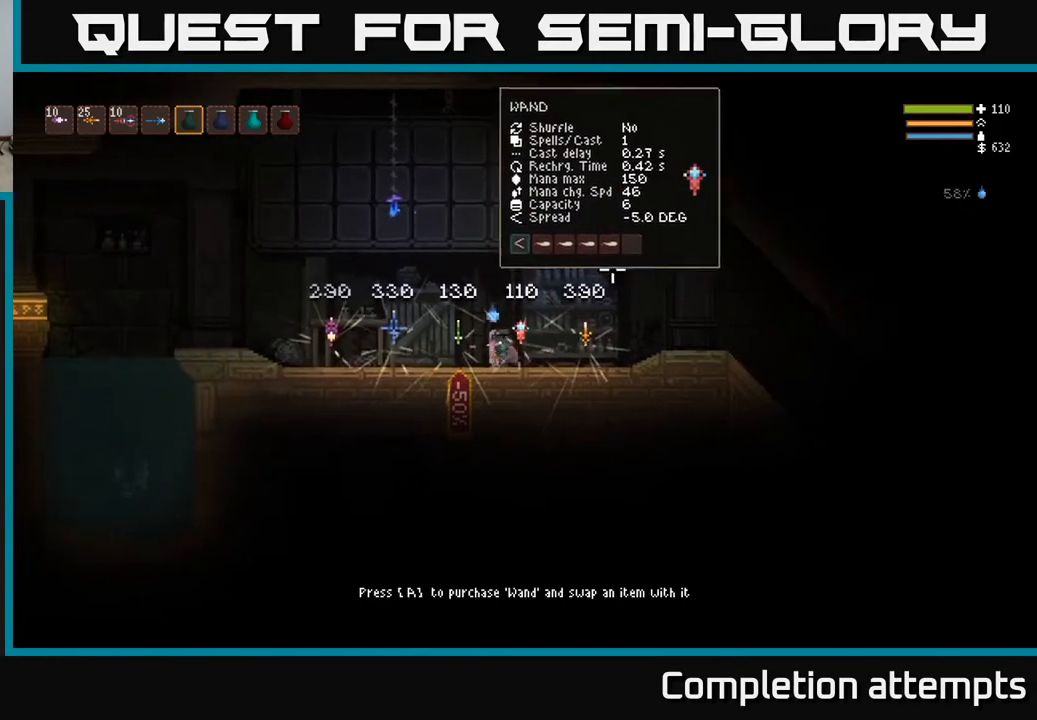
{"buttons": [], "left_stick": "left", "right_stick": "center", "events": []}
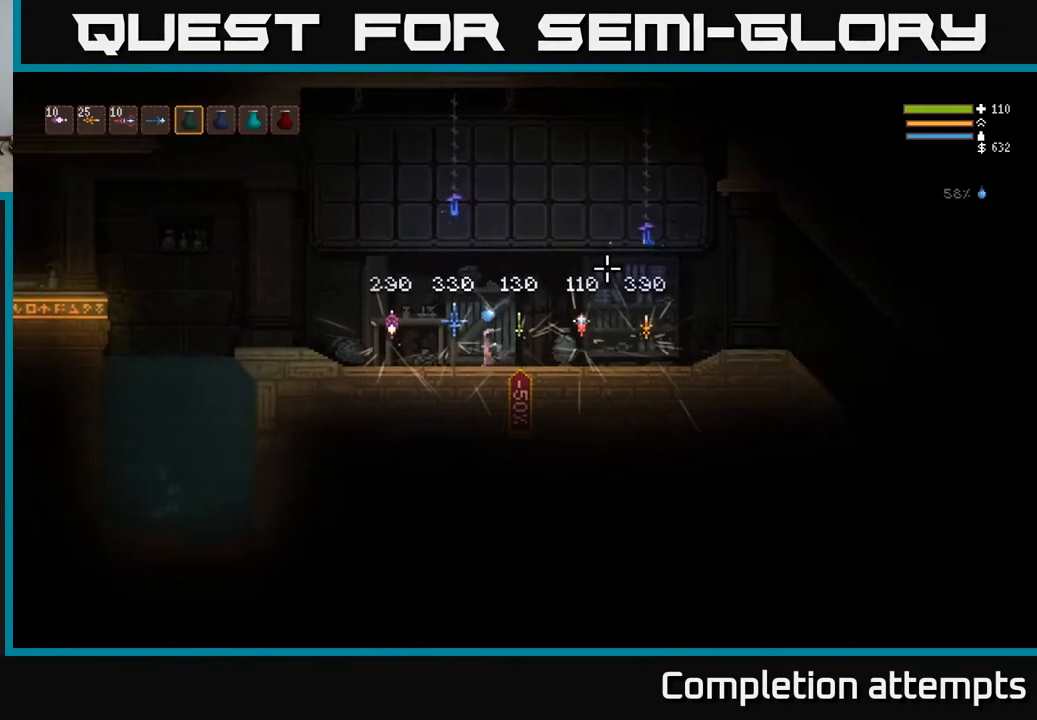
{"buttons": [], "left_stick": "left", "right_stick": "center", "events": [[133, "left_stick", "center"], [250, "left_stick", "left"]]}
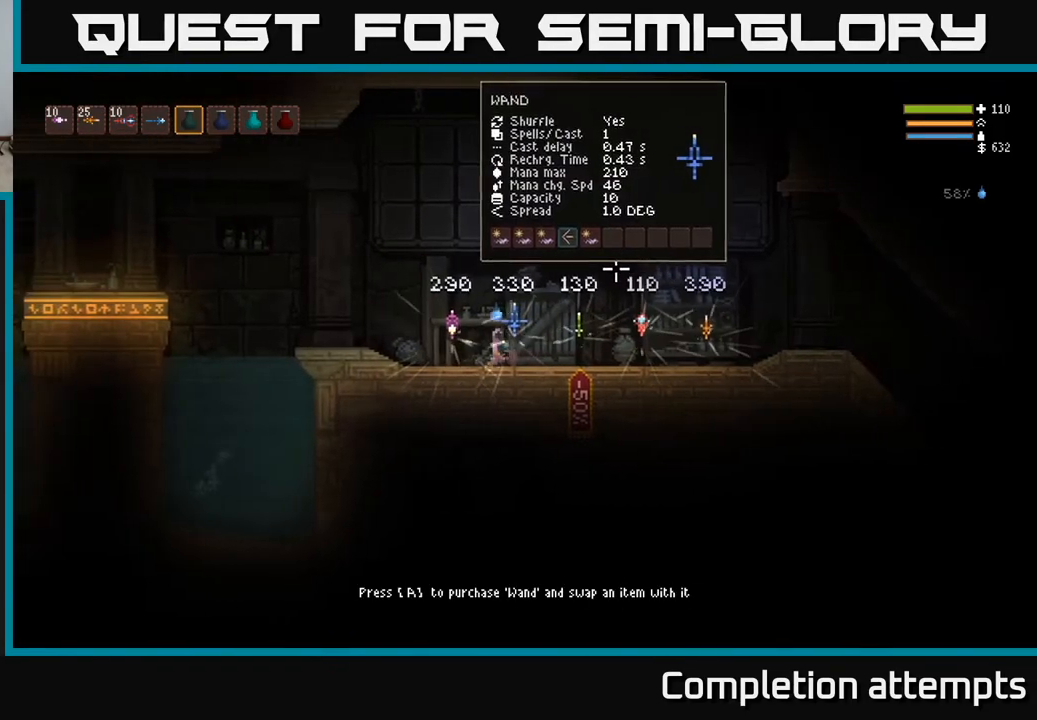
{"buttons": [], "left_stick": "center", "right_stick": "center", "events": [[50, "left_stick", "center"]]}
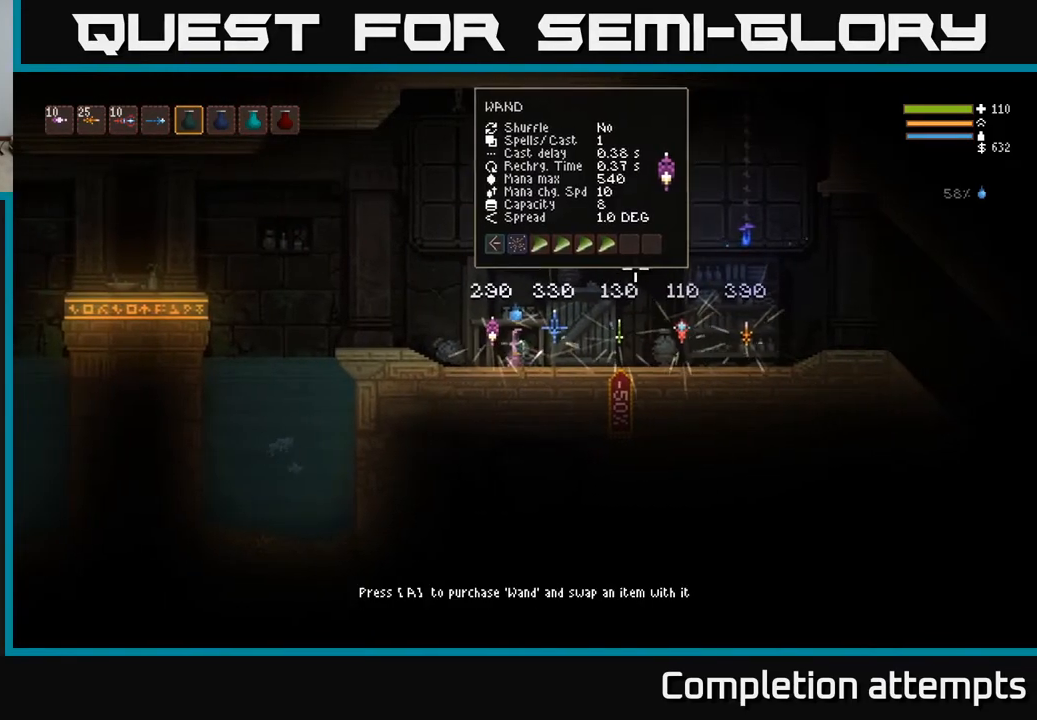
{"buttons": [], "left_stick": "center", "right_stick": "center", "events": [[33, "left_stick", "up-left"], [133, "left_stick", "center"]]}
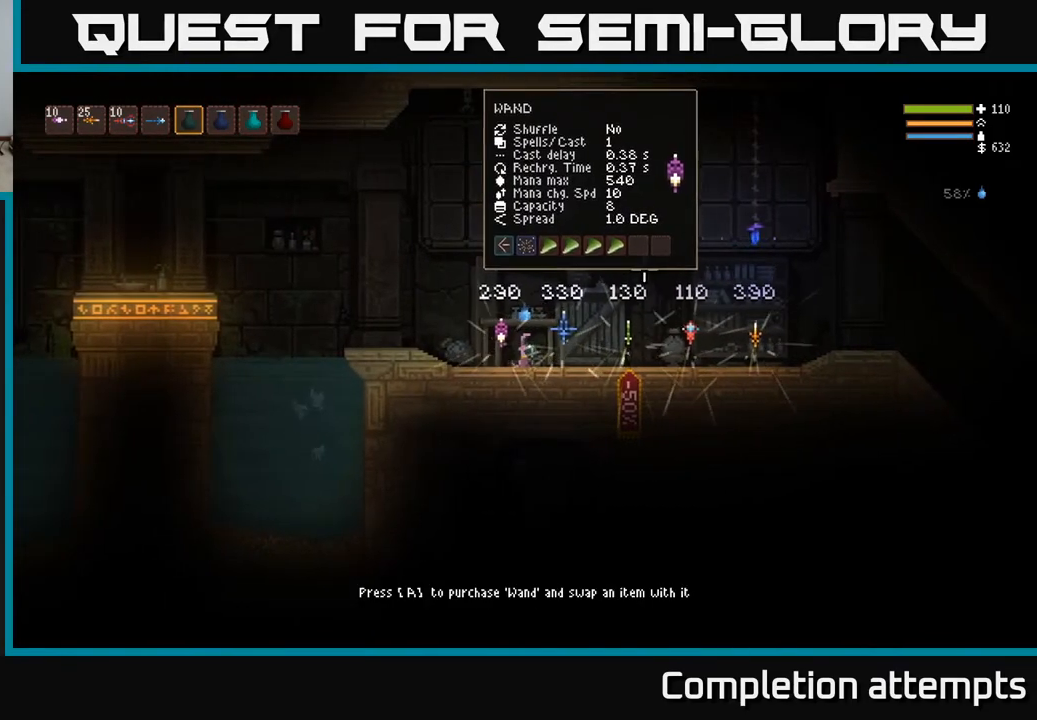
{"buttons": [], "left_stick": "center", "right_stick": "center", "events": []}
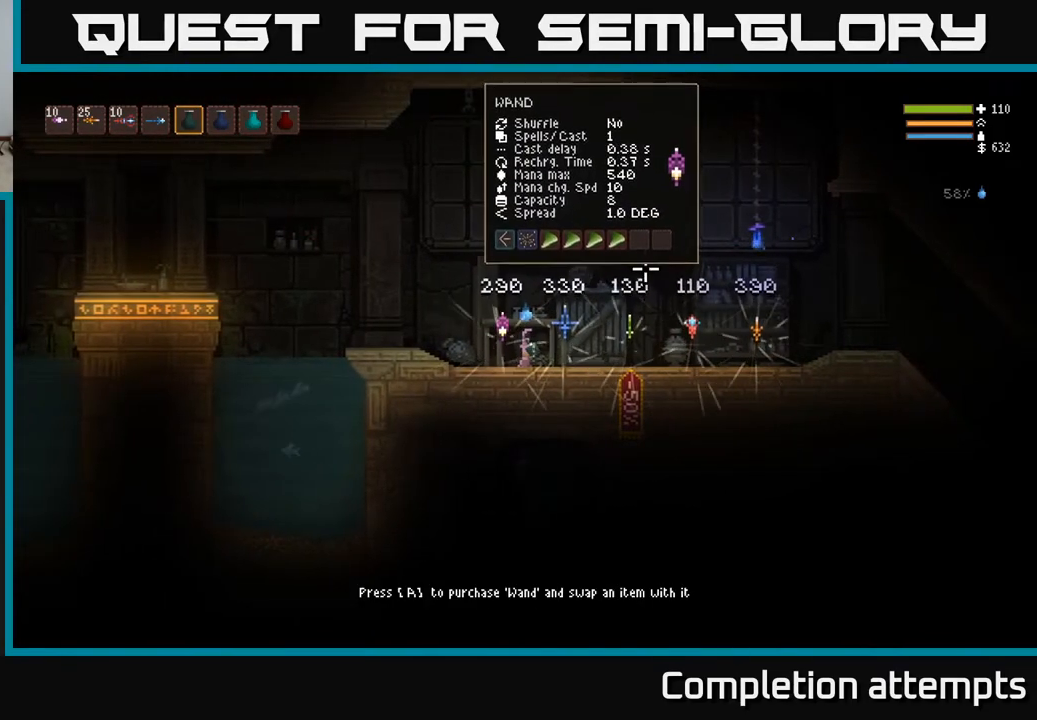
{"buttons": [], "left_stick": "center", "right_stick": "center", "events": []}
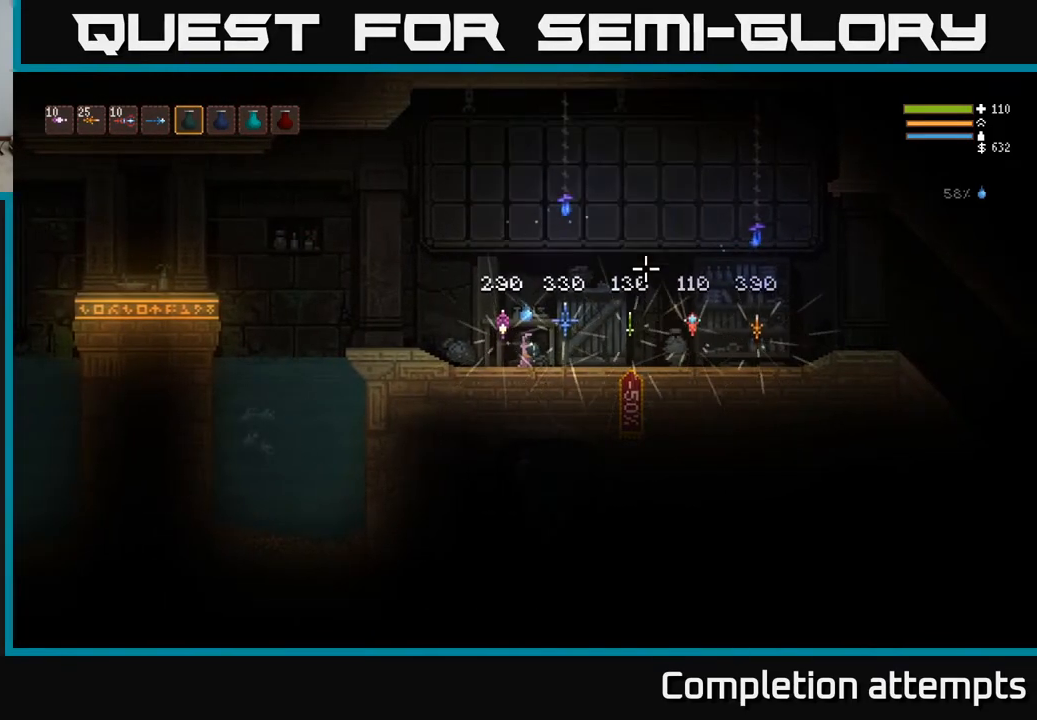
{"buttons": [], "left_stick": "center", "right_stick": "center", "events": [[67, "left_stick", "left"], [183, "left_stick", "center"]]}
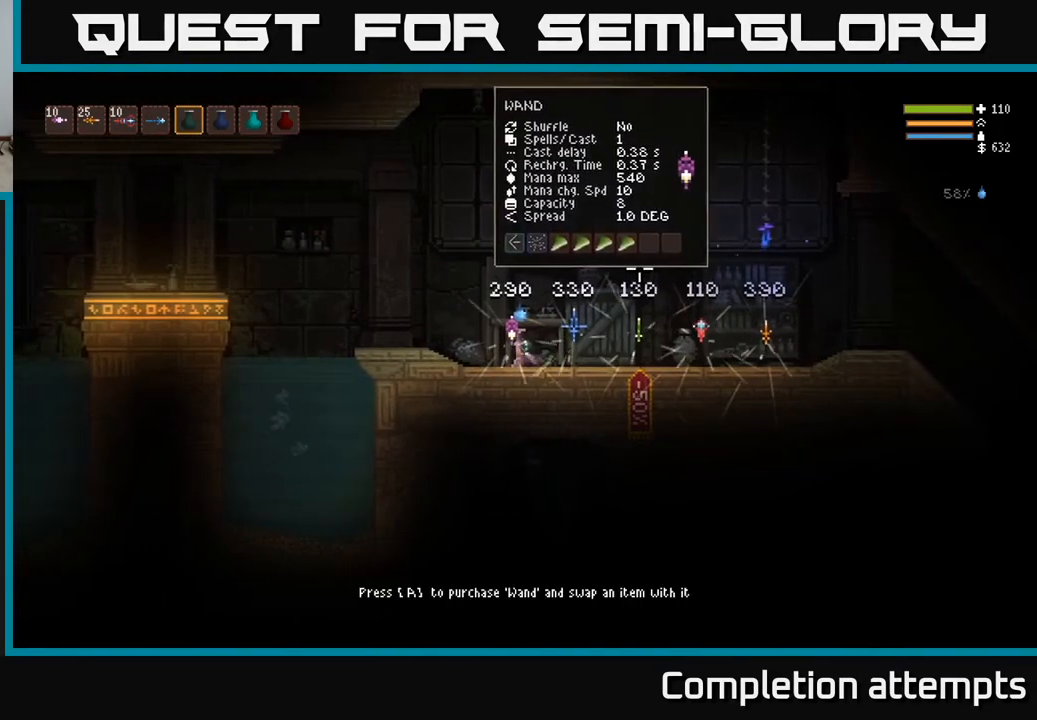
{"buttons": [], "left_stick": "center", "right_stick": "center", "events": []}
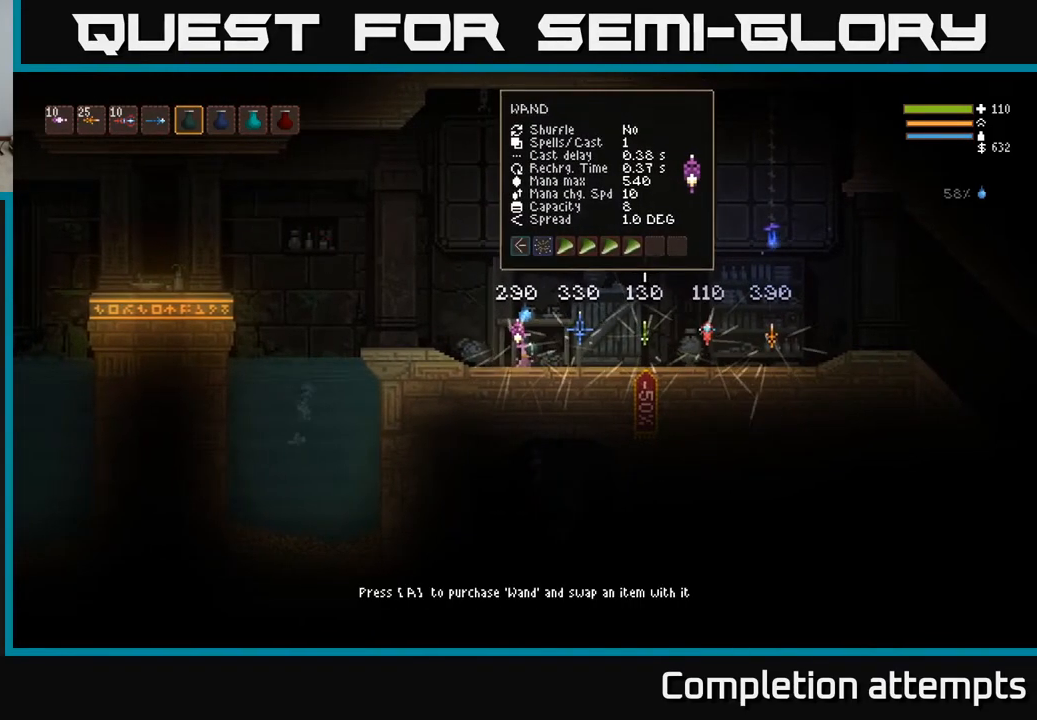
{"buttons": [], "left_stick": "center", "right_stick": "center", "events": []}
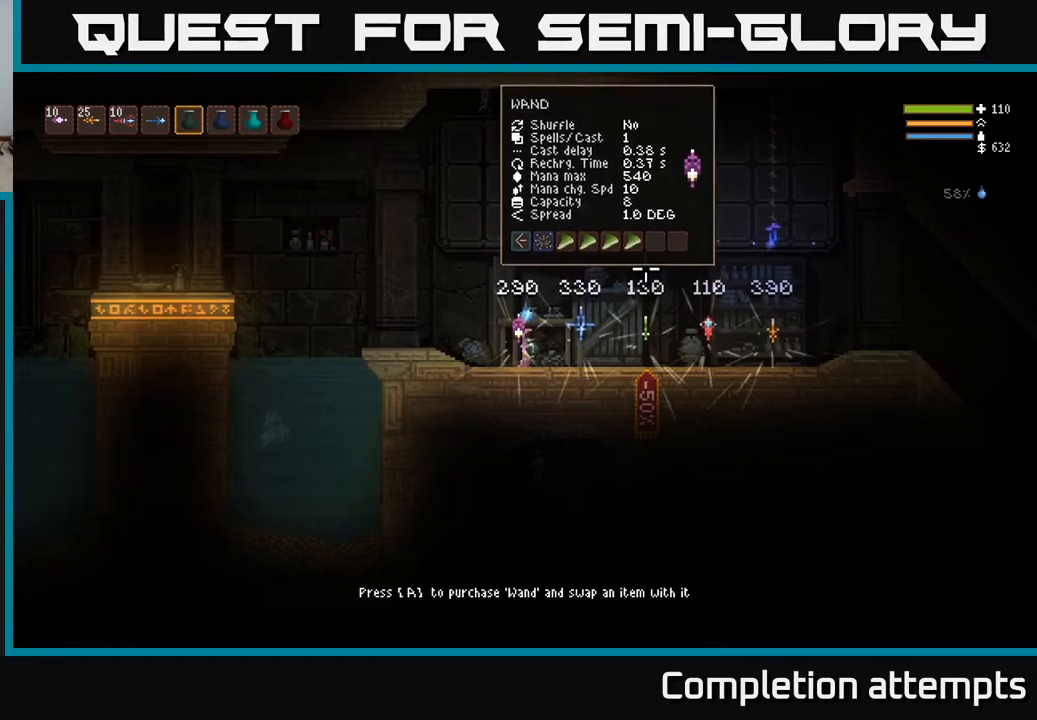
{"buttons": [], "left_stick": "center", "right_stick": "center", "events": []}
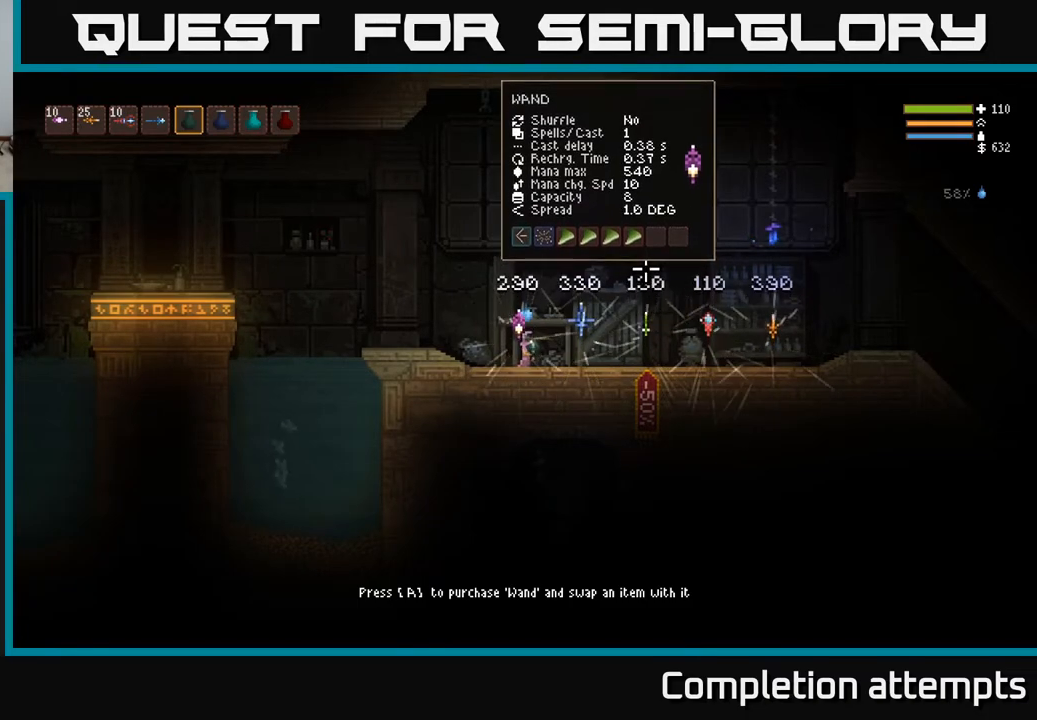
{"buttons": [], "left_stick": "center", "right_stick": "center", "events": []}
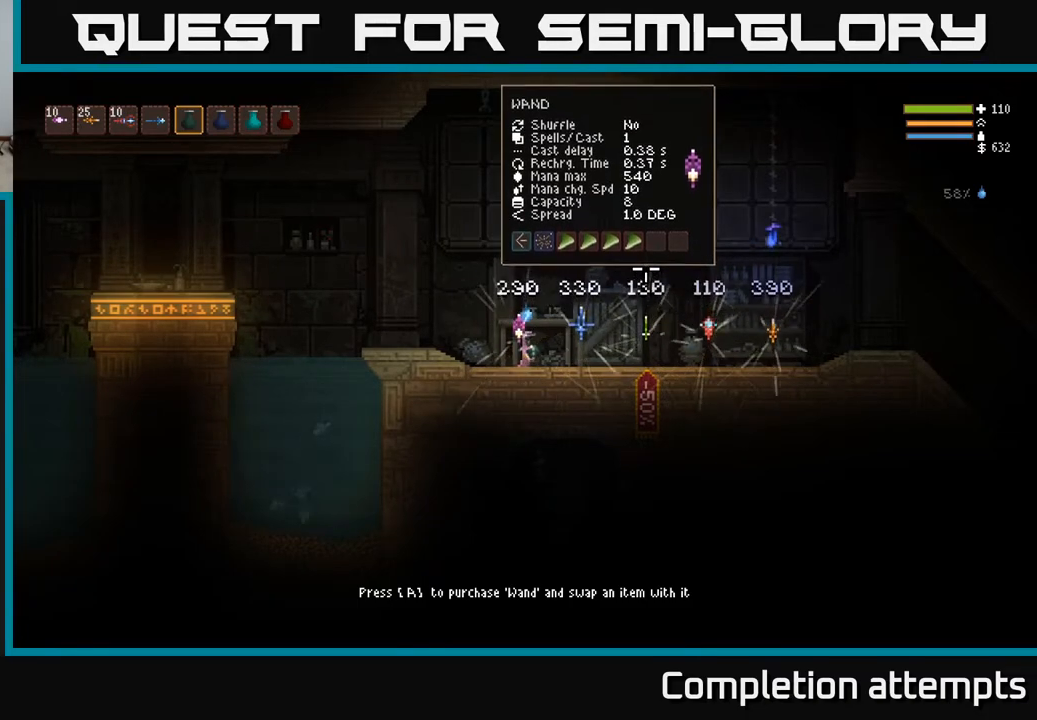
{"buttons": [], "left_stick": "center", "right_stick": "center", "events": [[300, "SELECT", "down"], [433, "SELECT", "up"]]}
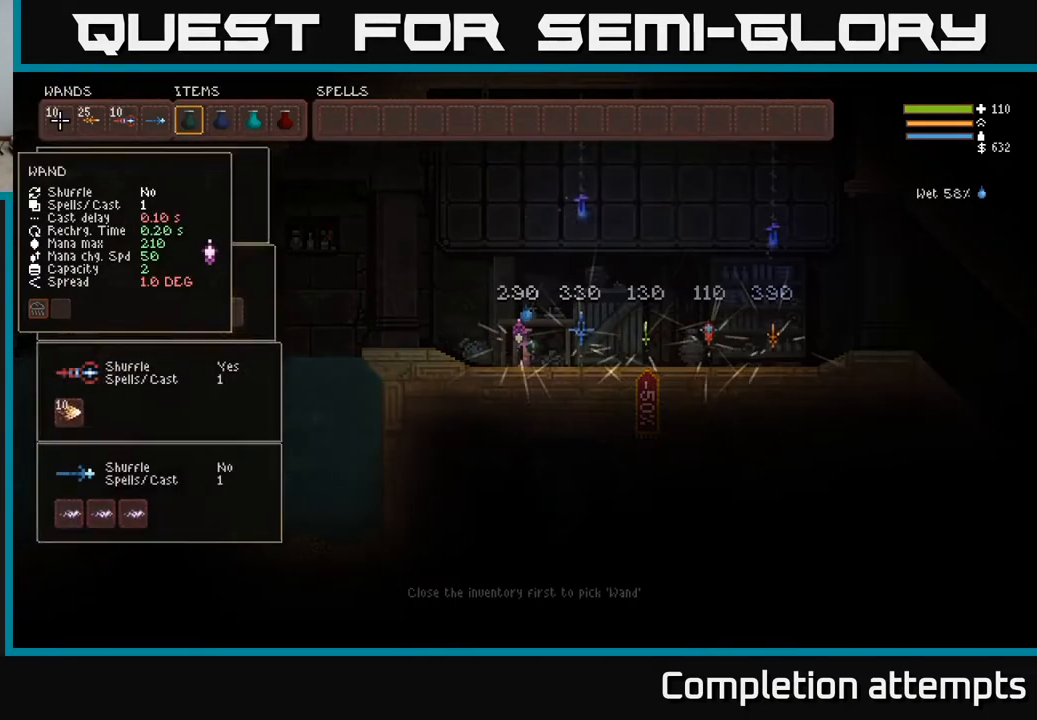
{"buttons": [], "left_stick": "center", "right_stick": "center", "events": [[300, "DPAD_DOWN", "down"], [383, "DPAD_DOWN", "up"]]}
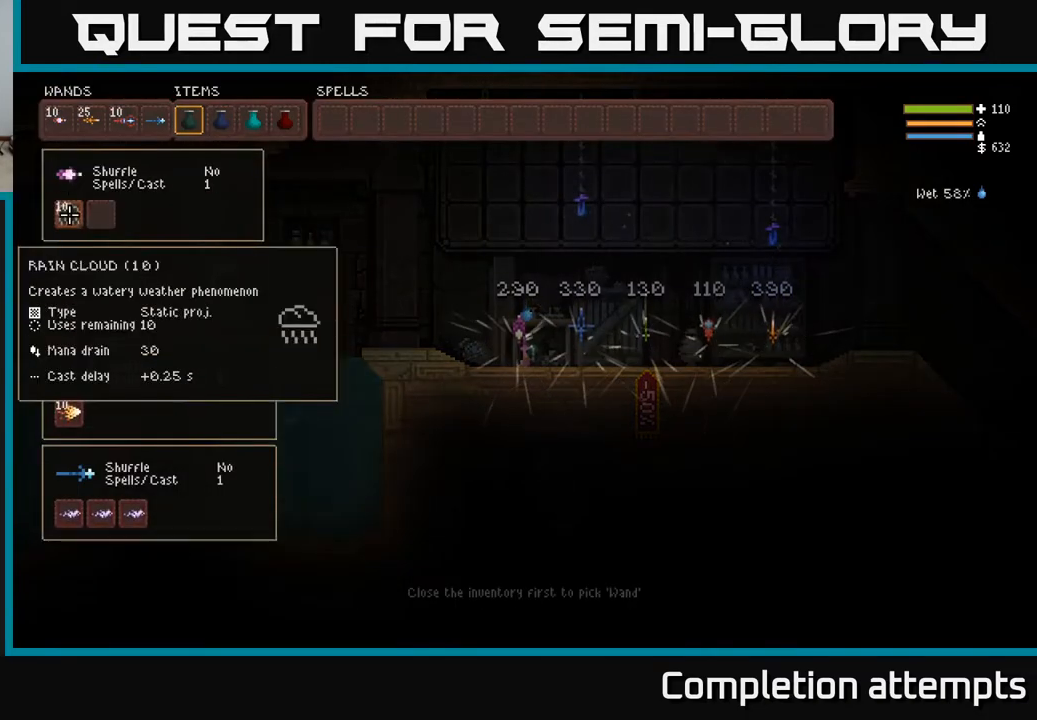
{"buttons": [], "left_stick": "center", "right_stick": "center", "events": [[267, "DPAD_DOWN", "down"], [383, "DPAD_DOWN", "up"]]}
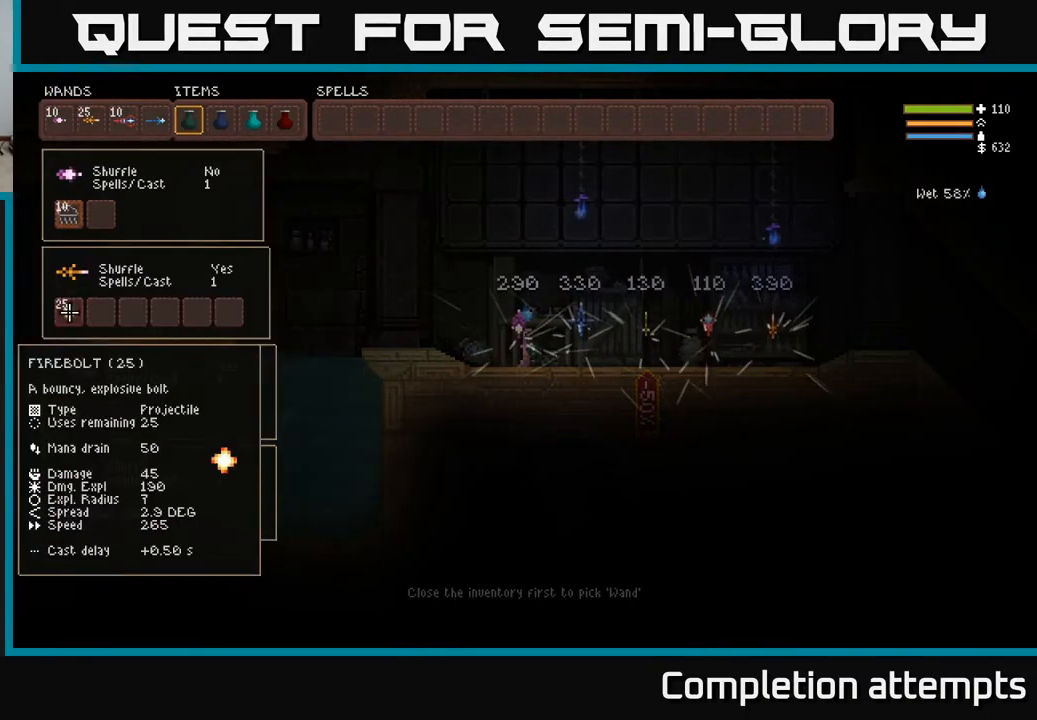
{"buttons": [], "left_stick": "center", "right_stick": "center", "events": []}
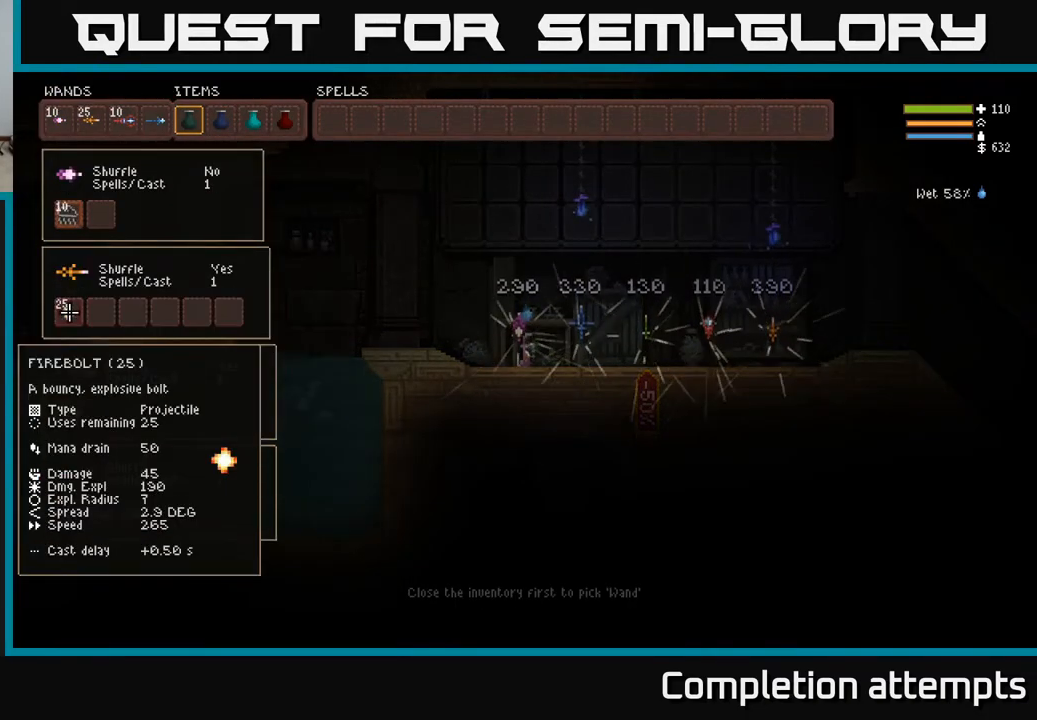
{"buttons": [], "left_stick": "center", "right_stick": "center", "events": []}
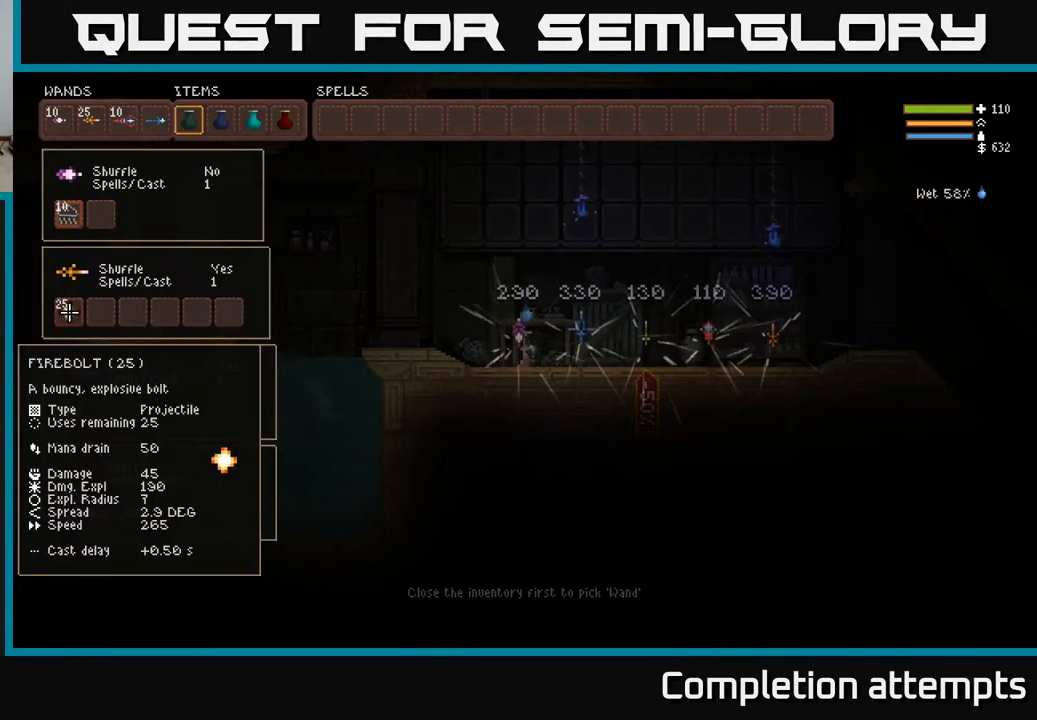
{"buttons": [], "left_stick": "center", "right_stick": "center", "events": []}
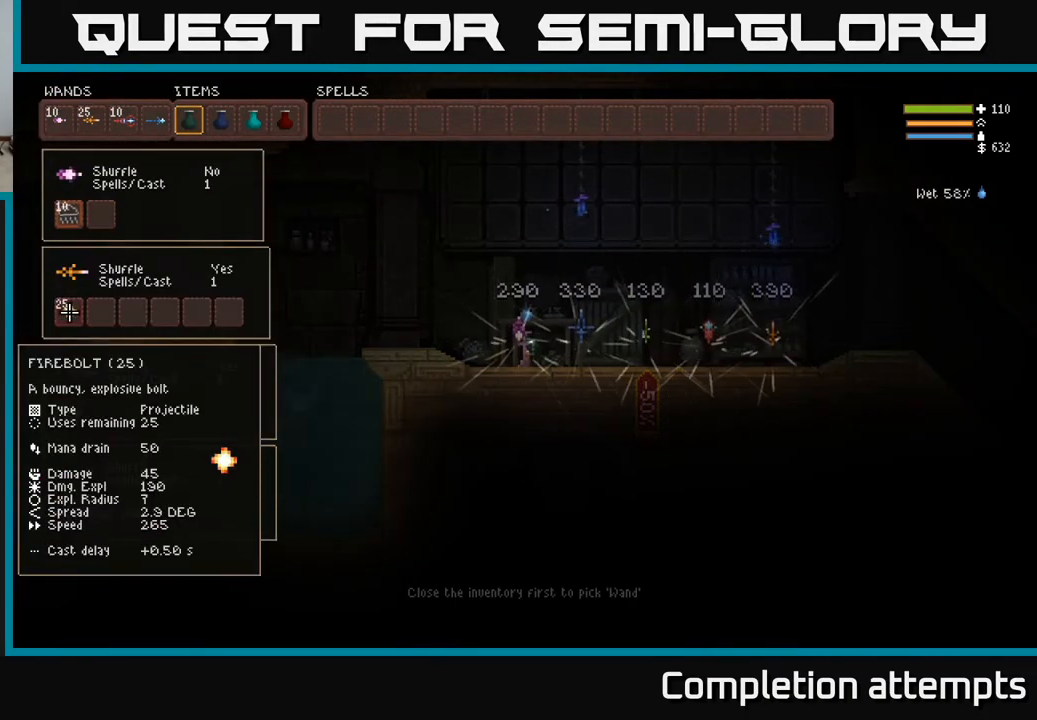
{"buttons": [], "left_stick": "center", "right_stick": "center", "events": []}
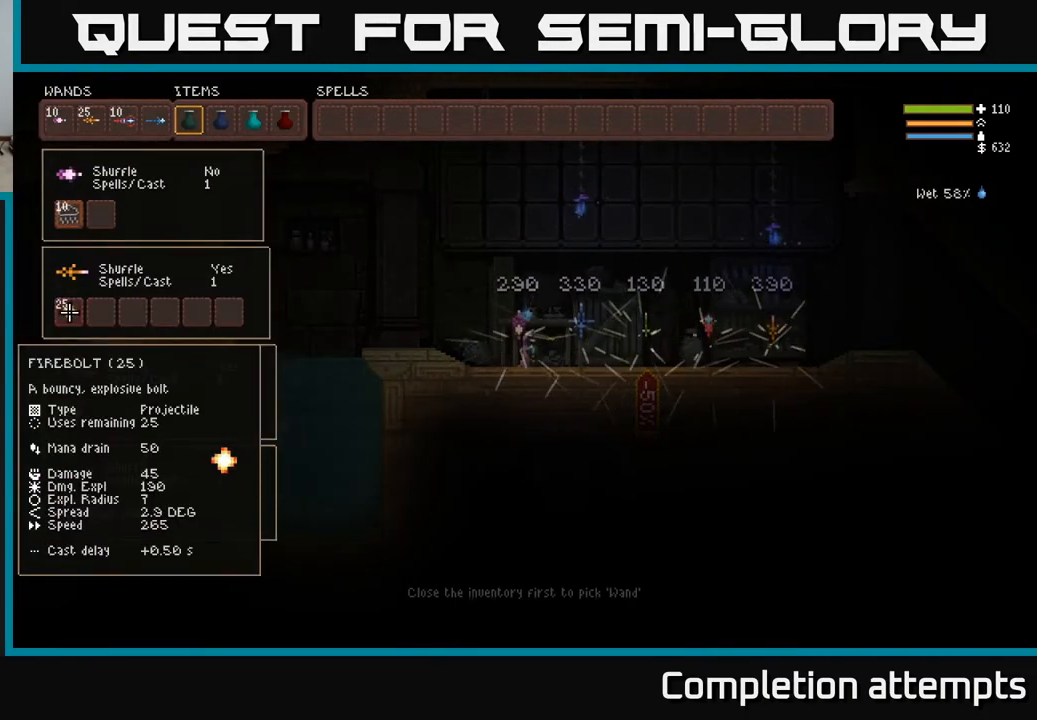
{"buttons": [], "left_stick": "center", "right_stick": "center", "events": [[33, "DPAD_UP", "down"], [117, "DPAD_UP", "up"], [200, "DPAD_UP", "down"], [267, "DPAD_UP", "up"], [350, "DPAD_UP", "down"], [417, "DPAD_UP", "up"]]}